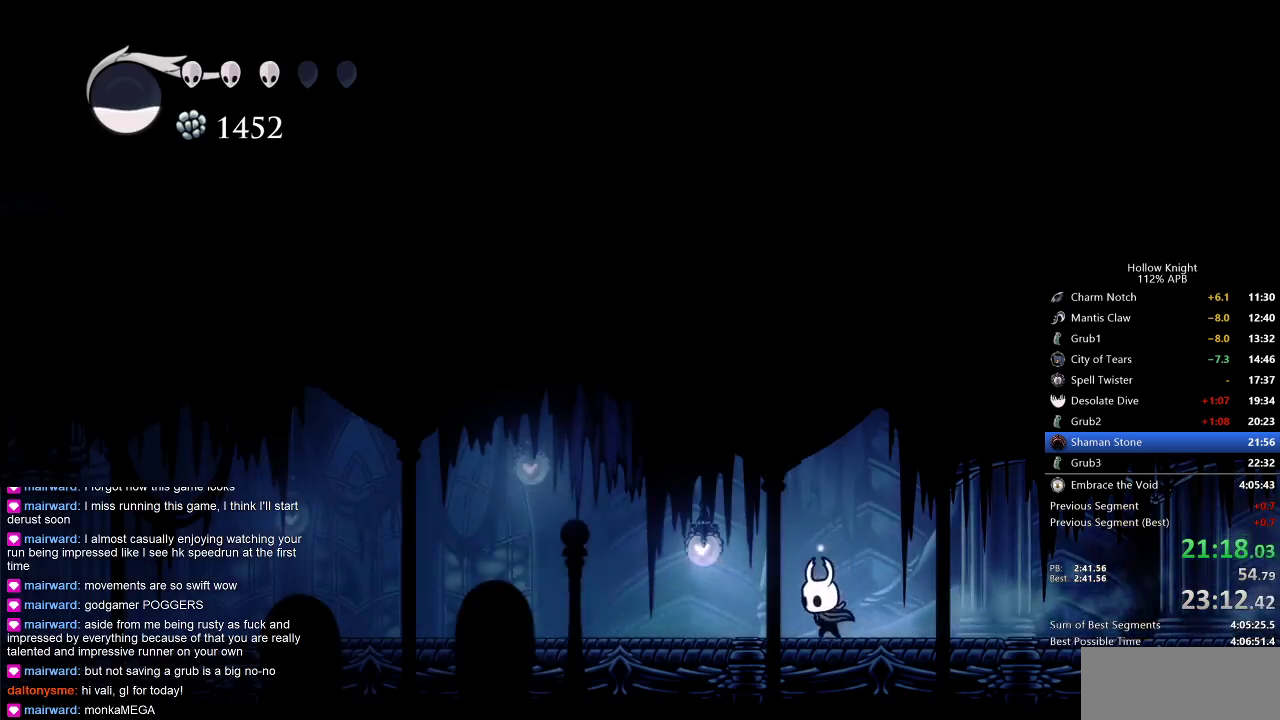
Gameplay with keyboard; each line is a JSON object with the keys held at the frame after it. "events" lists presses ("down") and releases ("up") of "cdash", "dash", "dnail", "down", "heal", "inv", "jump", "left", "nail", "right", "spell" and "up" between this image and that frame as [ms after this image, input, new state], when the widget could be followed in between. No other keys are recorded. Mouse input is not recorded. Key names are as the overlay labels them; some are game actions (e.g. jump) rather than physical keys.
{"keys": ["left"], "events": [[133, "dash", "down"], [233, "dash", "up"]]}
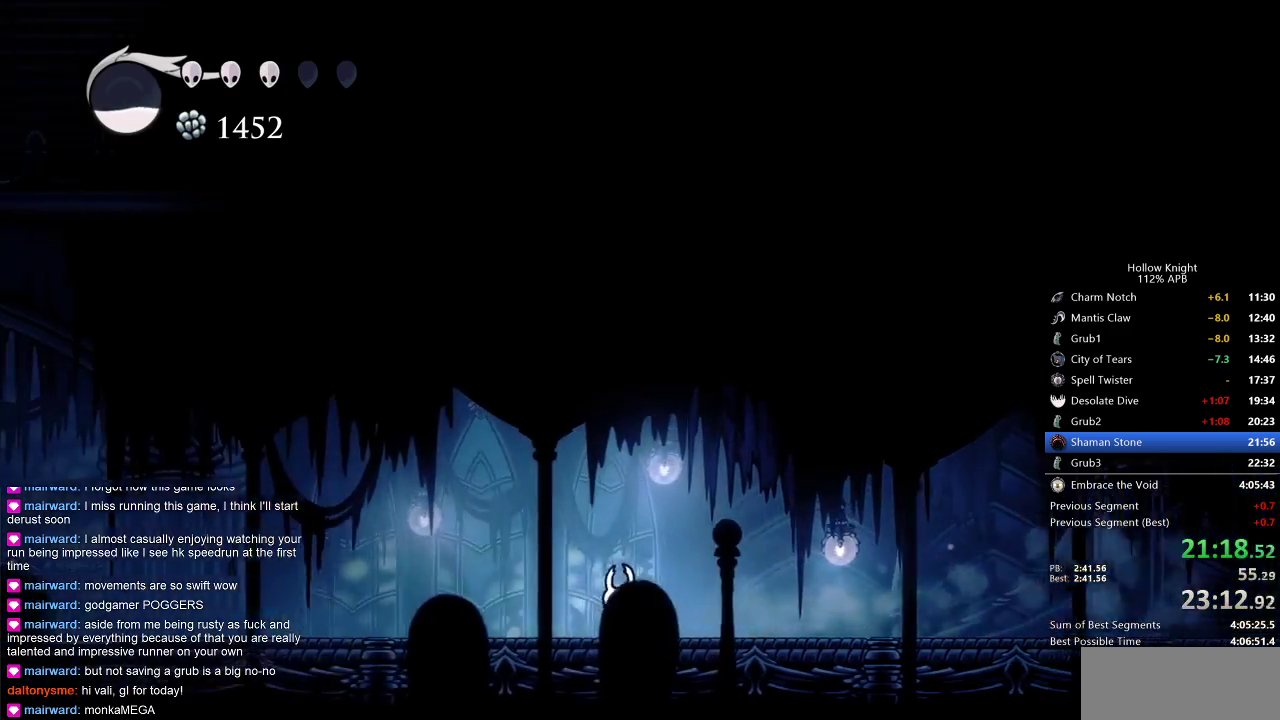
{"keys": ["left"], "events": [[283, "dash", "down"], [383, "dash", "up"]]}
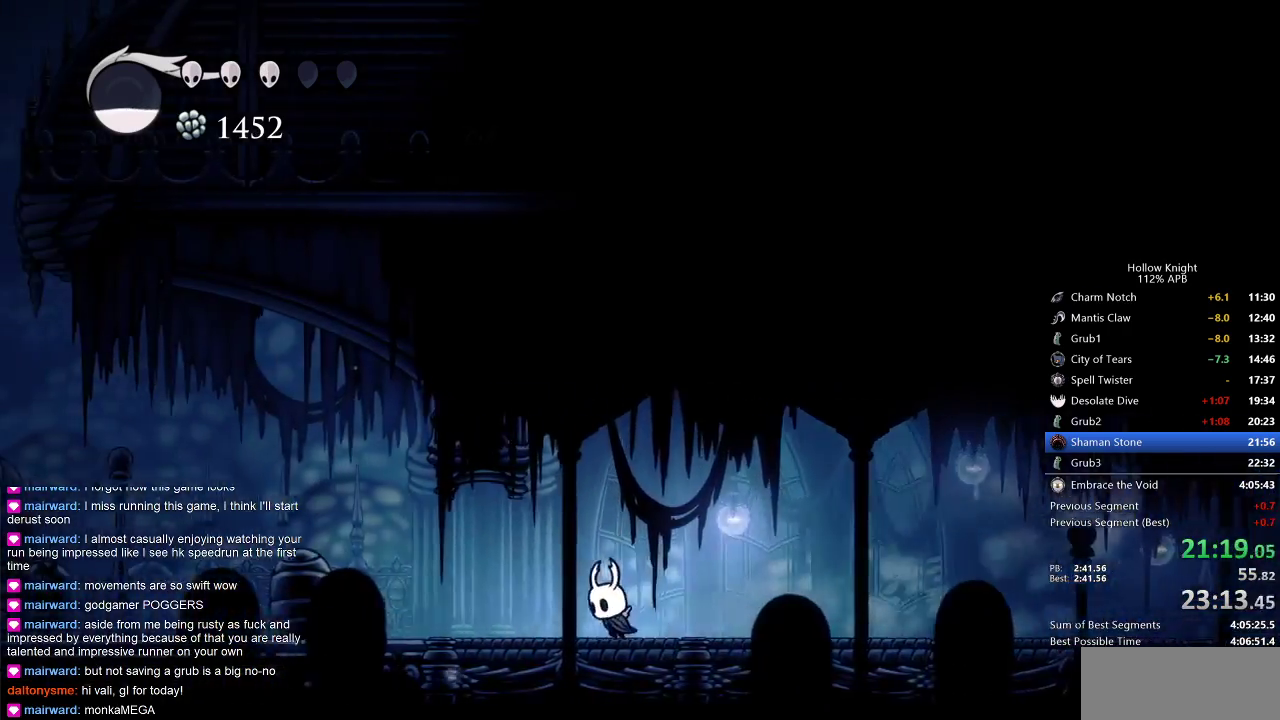
{"keys": ["dash", "left"], "events": [[350, "dash", "down"]]}
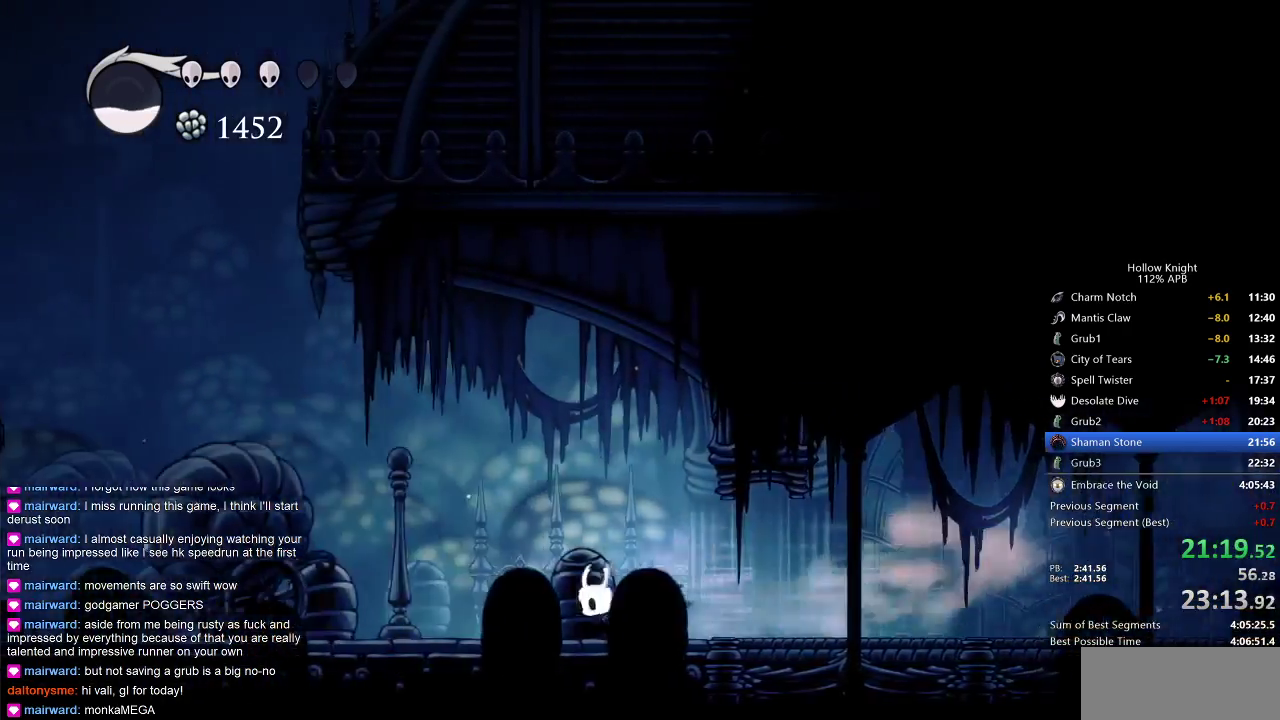
{"keys": ["dash", "jump", "left"], "events": [[50, "dash", "up"], [50, "left", "up"], [117, "jump", "down"], [317, "left", "down"], [483, "dash", "down"]]}
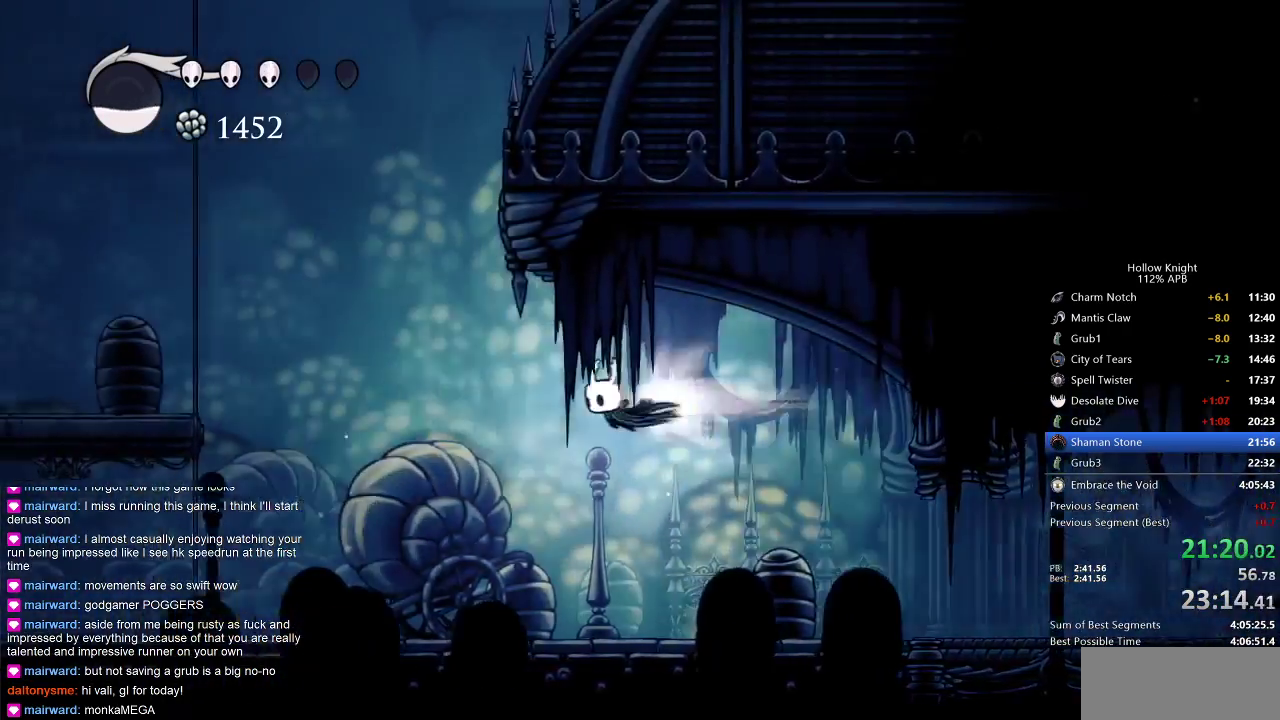
{"keys": ["left", "nail"], "events": [[17, "jump", "up"], [117, "dash", "up"], [250, "down", "down"], [300, "nail", "down"], [350, "down", "up"]]}
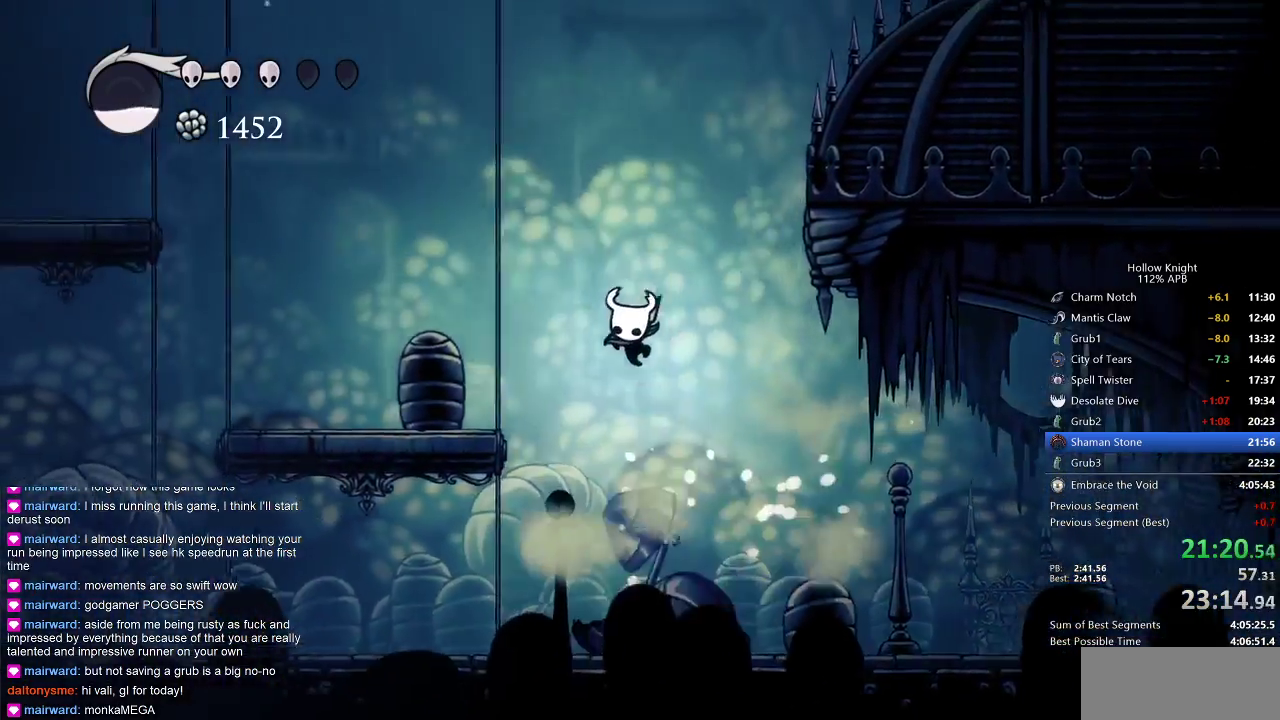
{"keys": ["down", "left", "nail"], "events": [[67, "dash", "down"], [67, "nail", "up"], [167, "dash", "up"], [233, "left", "up"], [317, "down", "down"], [367, "nail", "down"], [483, "left", "down"]]}
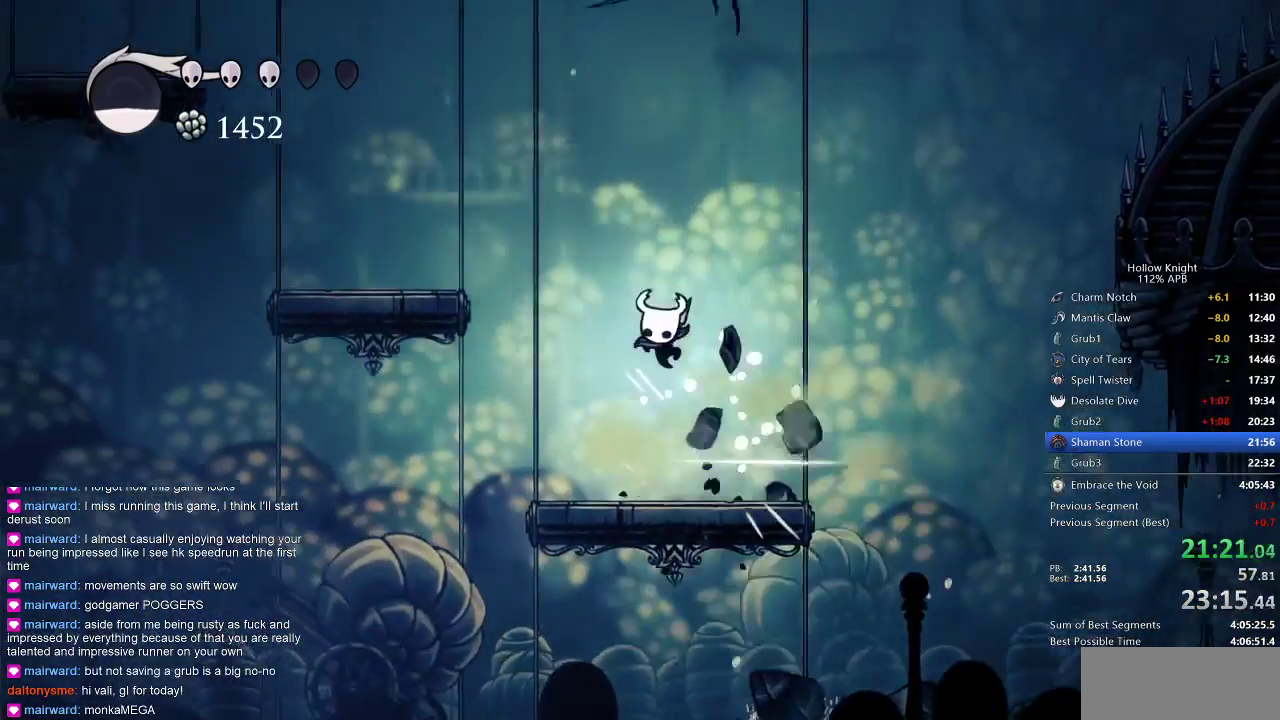
{"keys": ["jump", "left"], "events": [[33, "down", "up"], [217, "dash", "down"], [283, "nail", "up"], [400, "dash", "up"], [450, "jump", "down"]]}
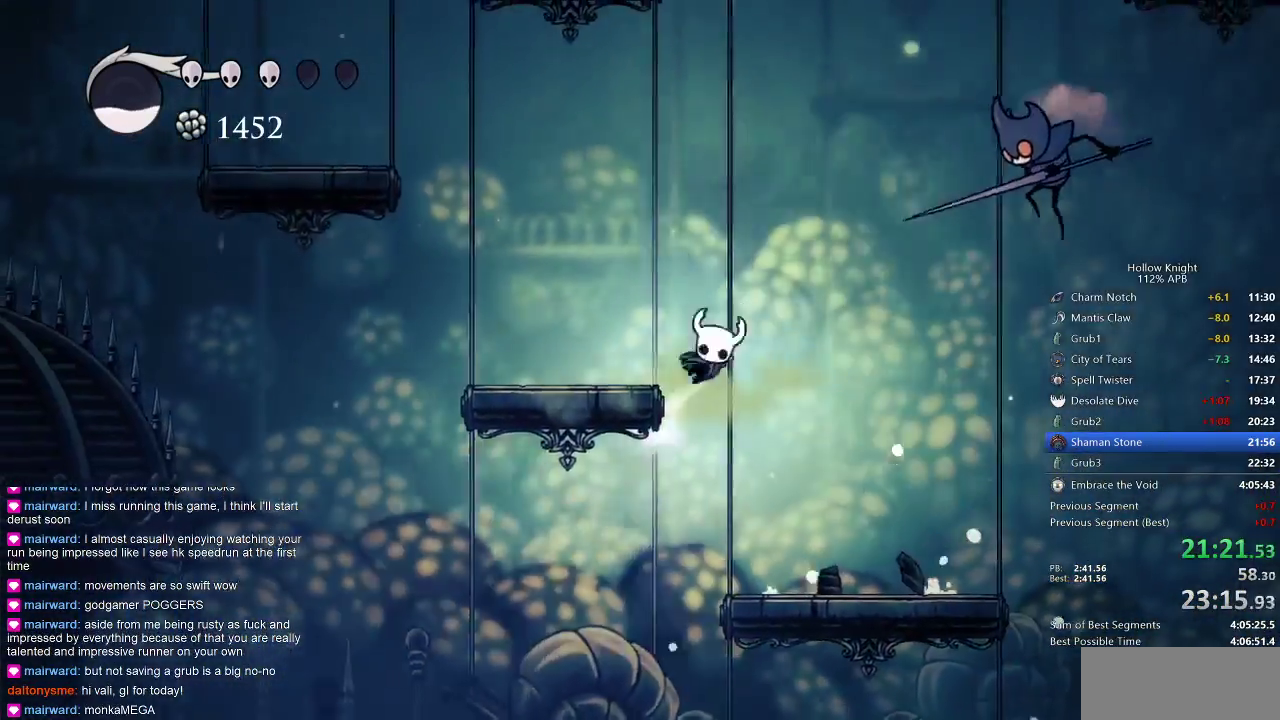
{"keys": ["left"], "events": [[200, "jump", "up"]]}
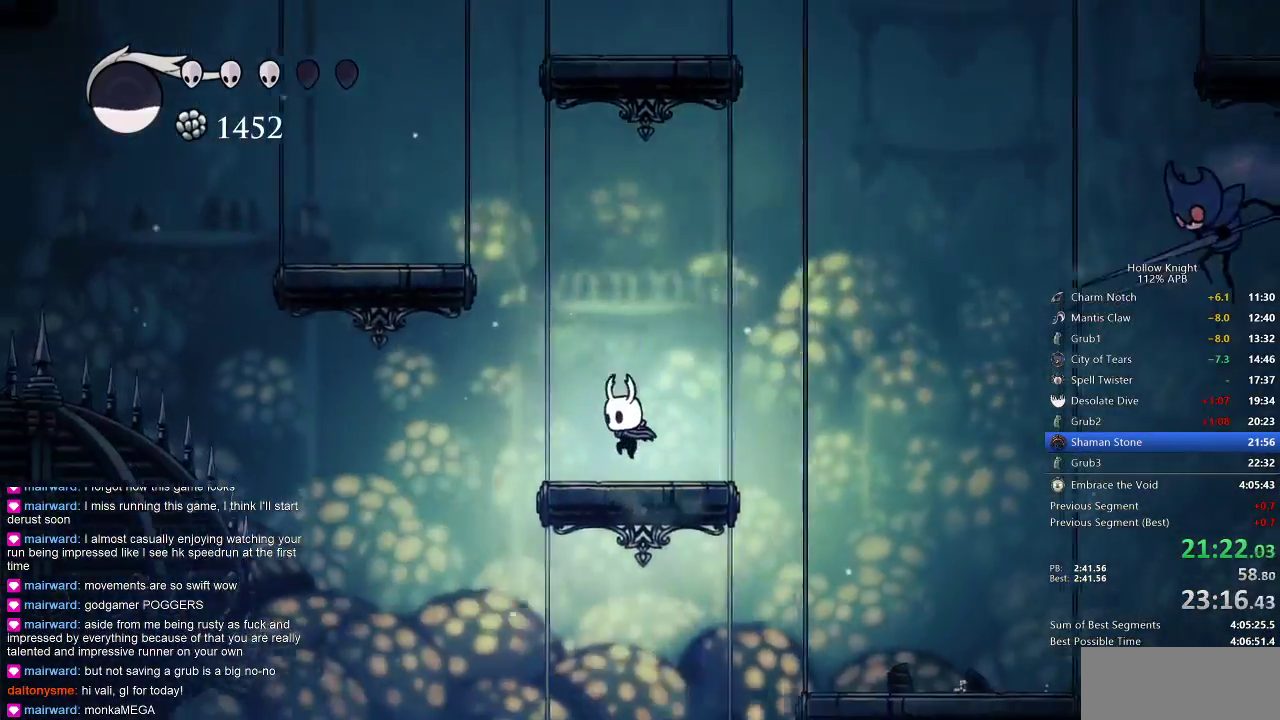
{"keys": ["left"], "events": [[83, "jump", "down"], [483, "jump", "up"]]}
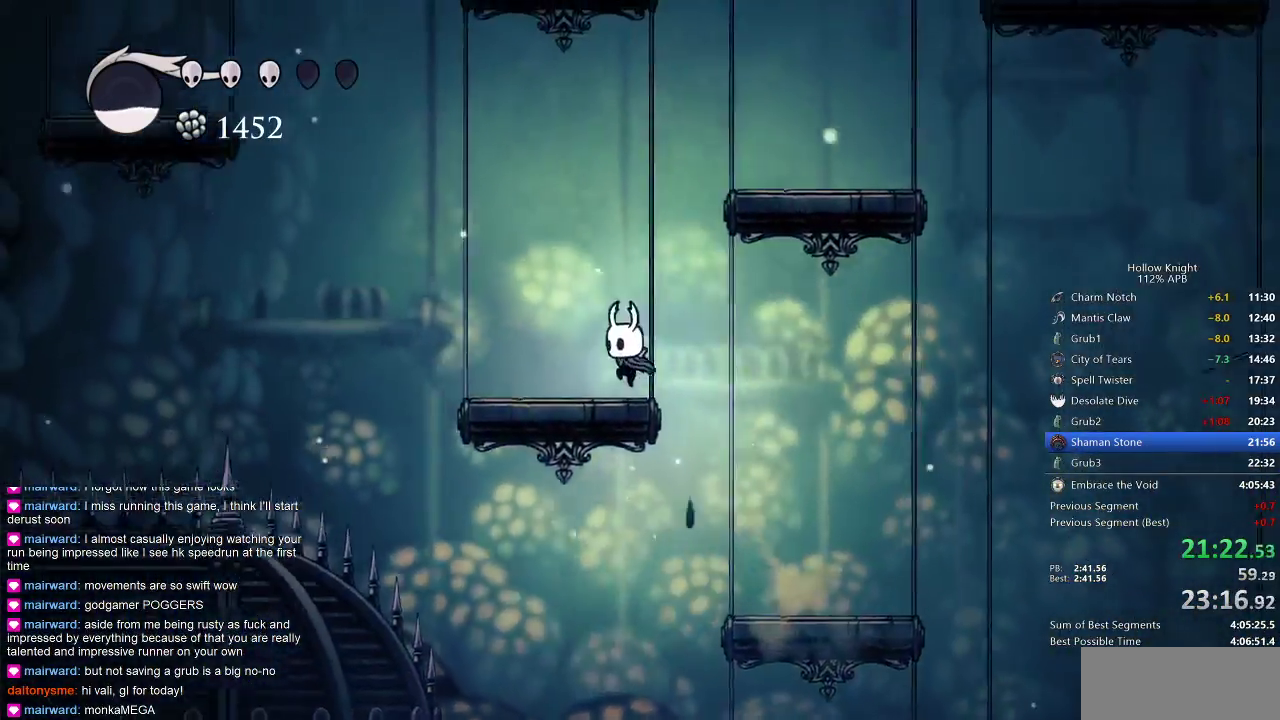
{"keys": ["jump", "right"], "events": [[100, "left", "up"], [100, "right", "down"], [133, "jump", "down"]]}
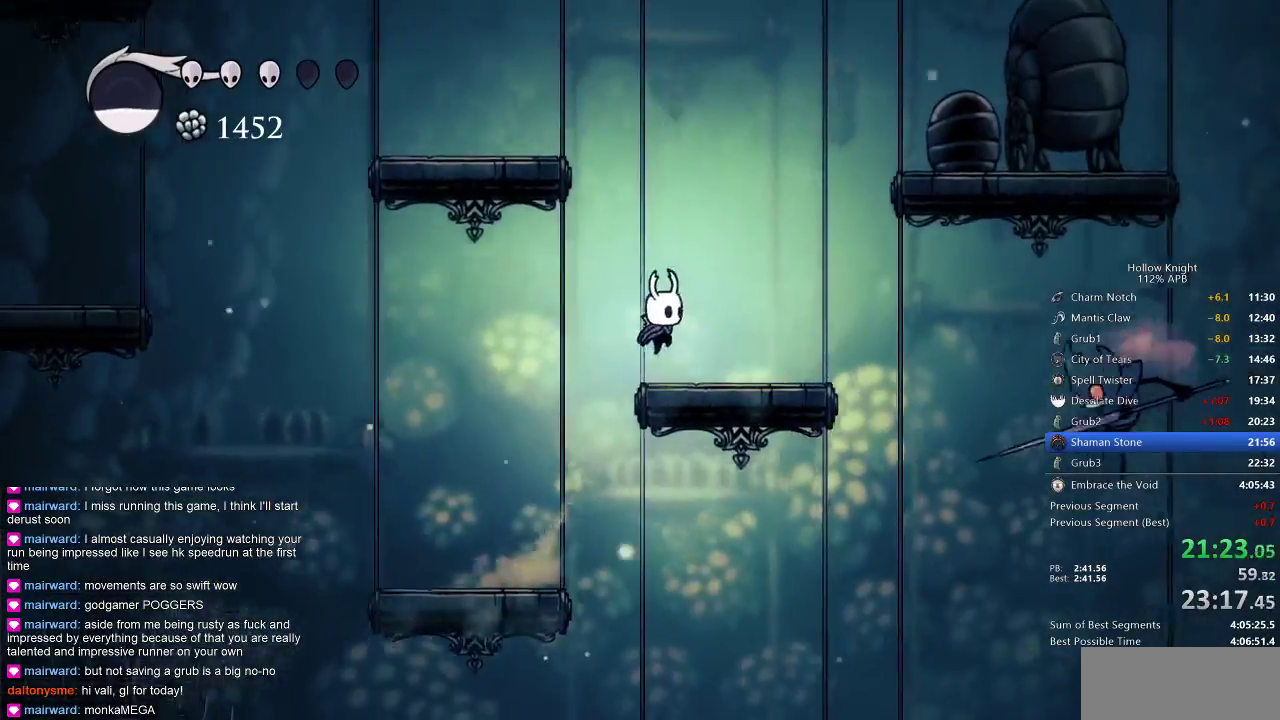
{"keys": ["jump", "right"], "events": [[17, "jump", "up"], [200, "jump", "down"]]}
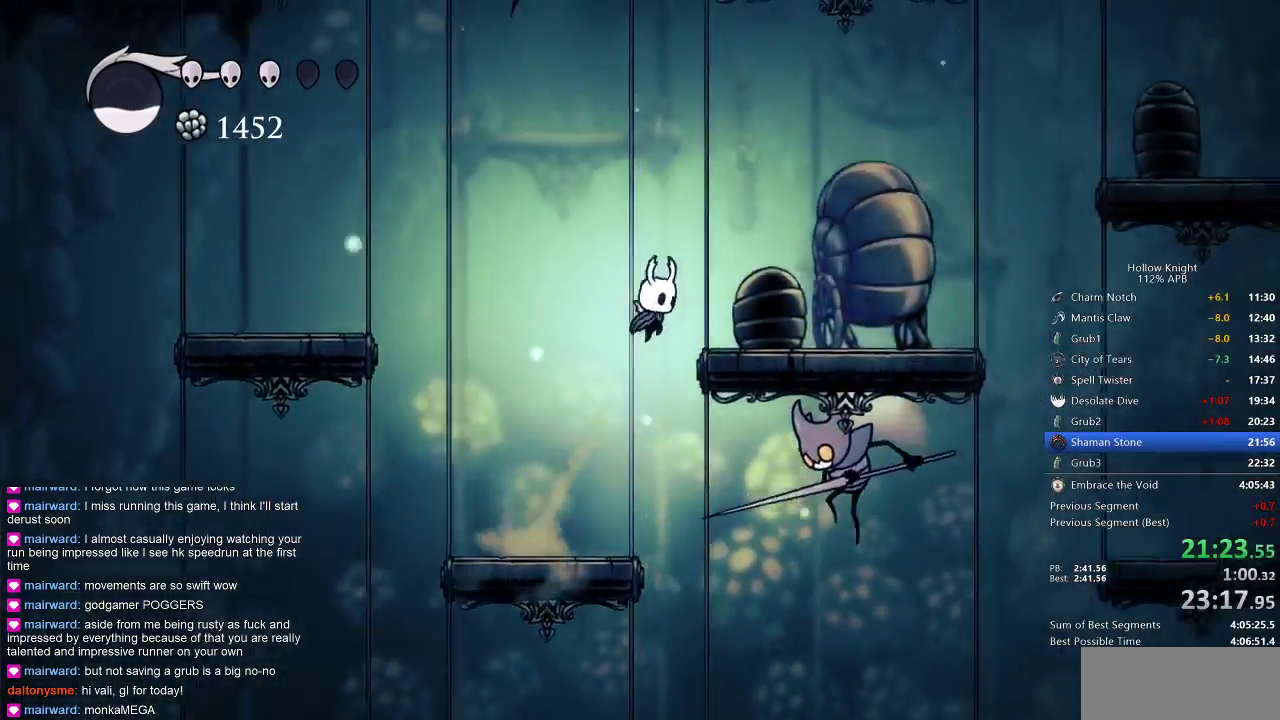
{"keys": ["jump", "right"], "events": [[83, "dash", "down"], [133, "dash", "up"], [133, "jump", "up"], [350, "right", "up"], [400, "right", "down"], [467, "jump", "down"]]}
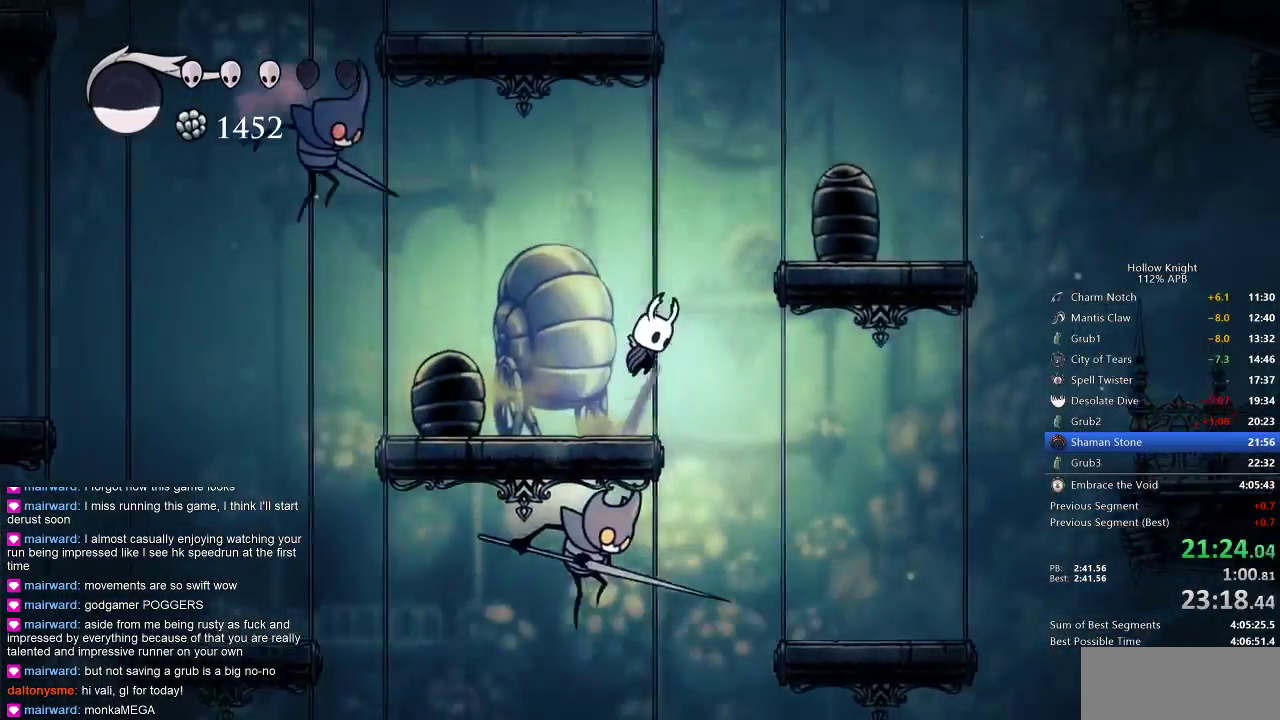
{"keys": ["left", "right"], "events": [[267, "jump", "up"], [467, "left", "down"]]}
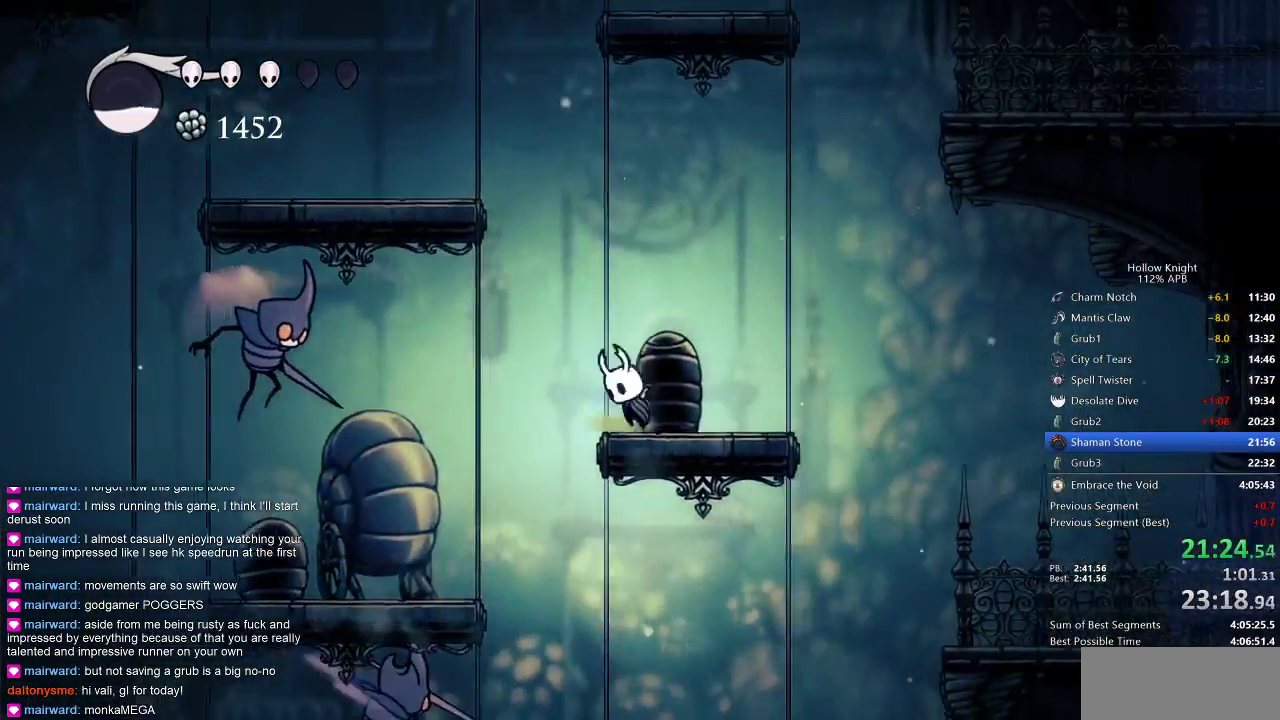
{"keys": ["jump", "left"], "events": [[17, "jump", "down"], [17, "right", "up"]]}
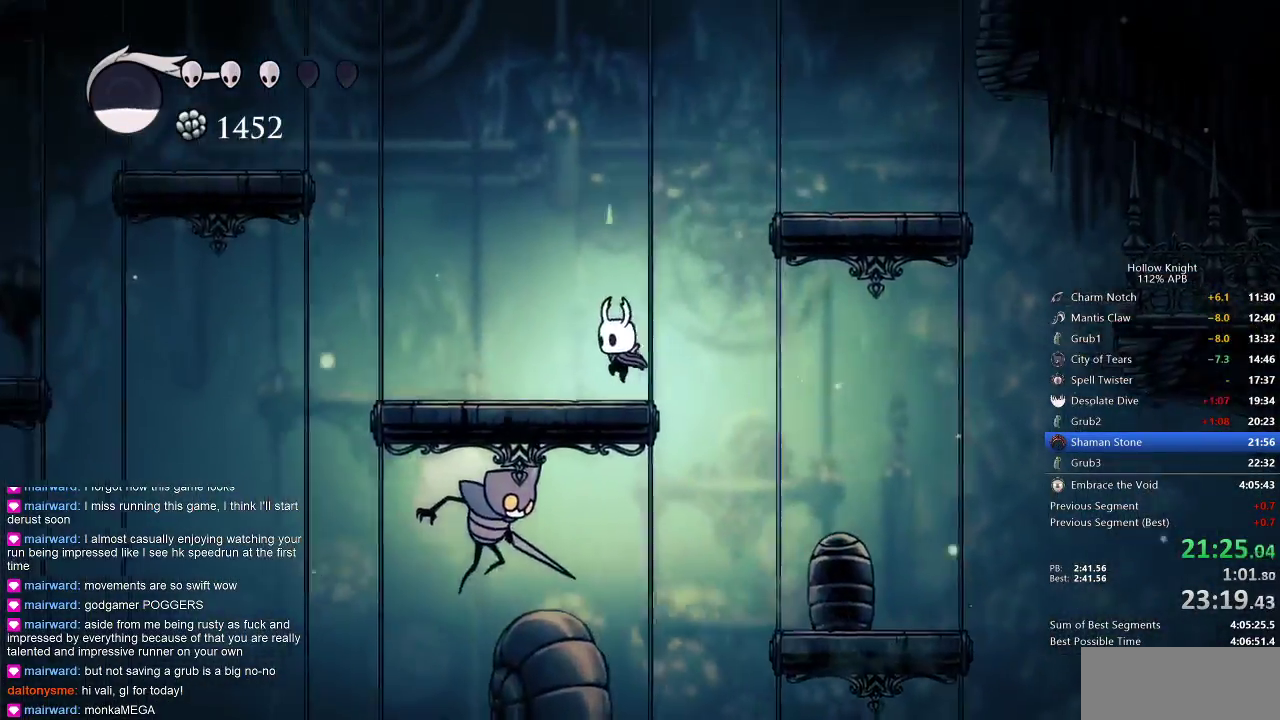
{"keys": [], "events": [[33, "jump", "up"], [433, "left", "up"]]}
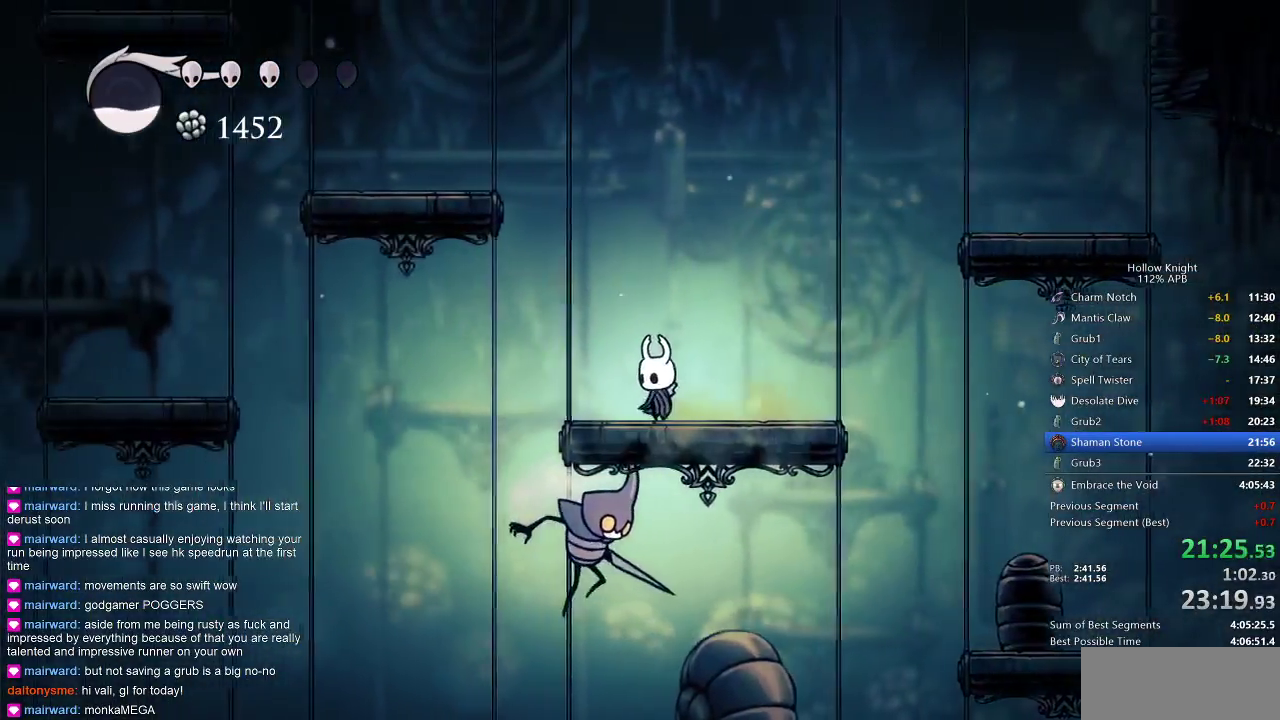
{"keys": ["right"], "events": [[183, "left", "down"], [267, "left", "up"], [333, "right", "down"]]}
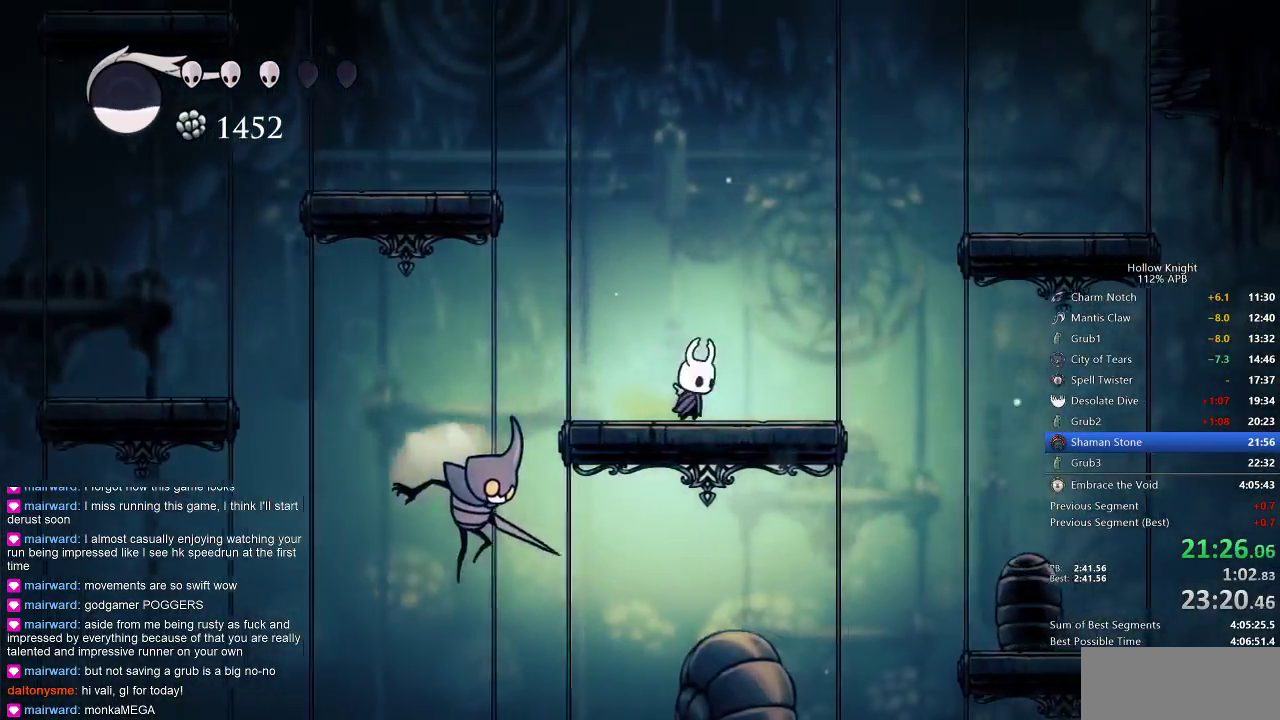
{"keys": ["jump", "right"], "events": [[17, "right", "up"], [117, "right", "down"], [250, "jump", "down"]]}
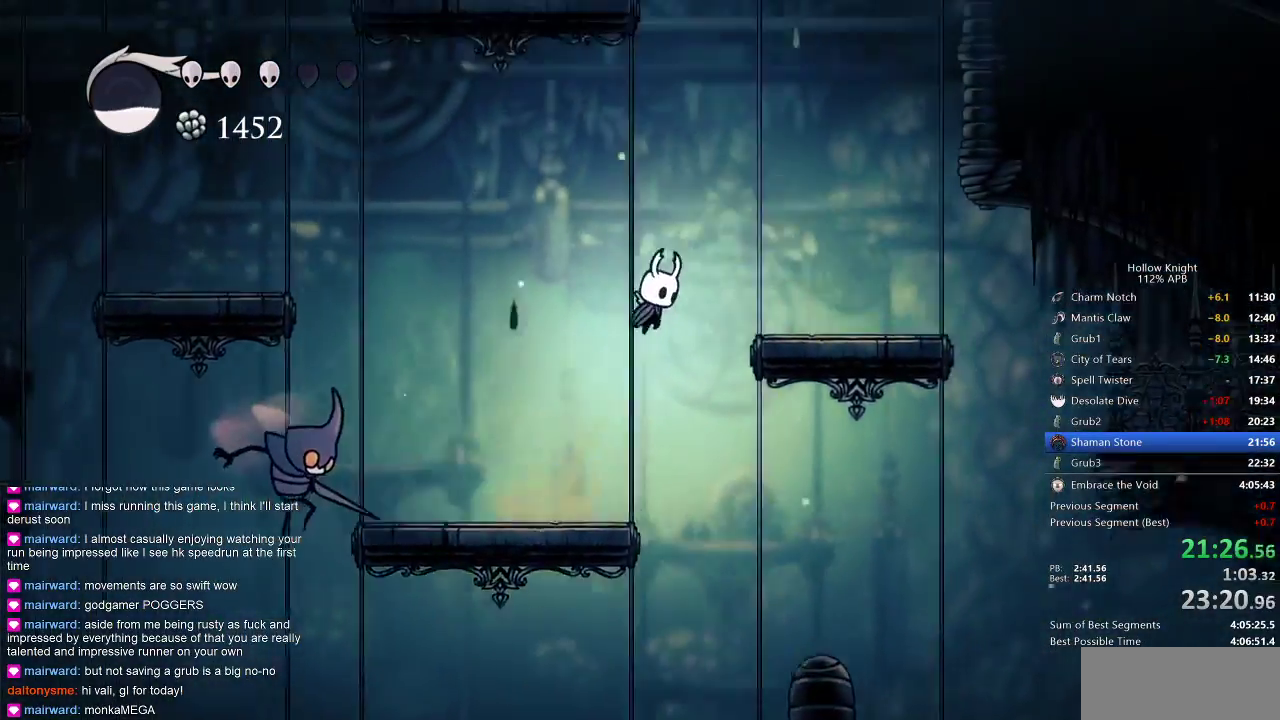
{"keys": ["right"], "events": [[183, "jump", "up"]]}
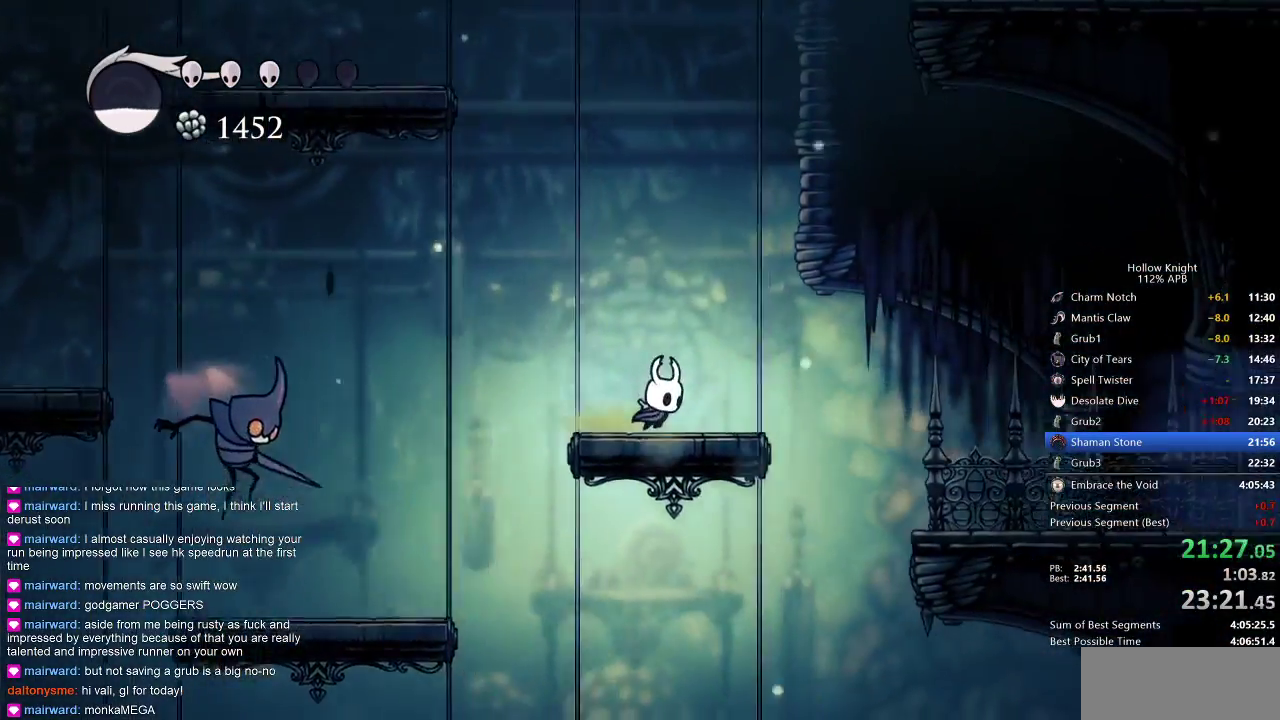
{"keys": ["jump", "left"], "events": [[217, "right", "up"], [417, "left", "down"], [483, "jump", "down"]]}
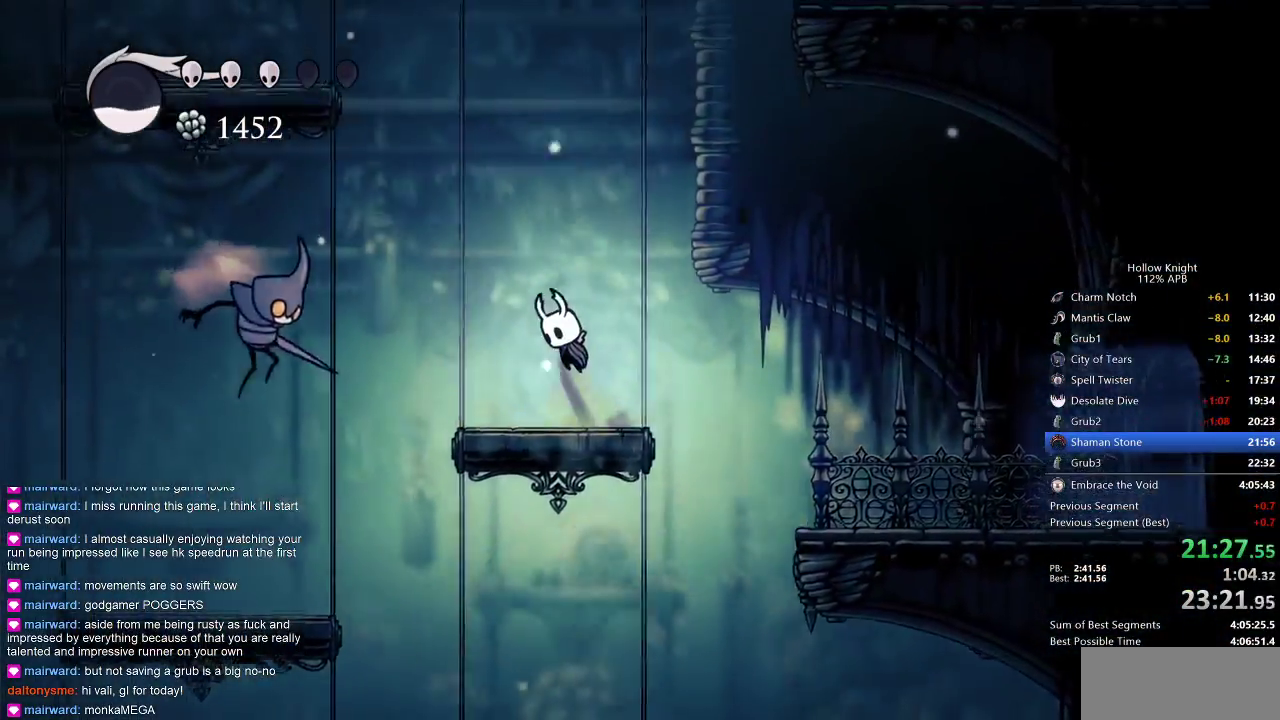
{"keys": ["down", "nail"], "events": [[233, "down", "down"], [417, "nail", "down"], [483, "jump", "up"], [483, "left", "up"]]}
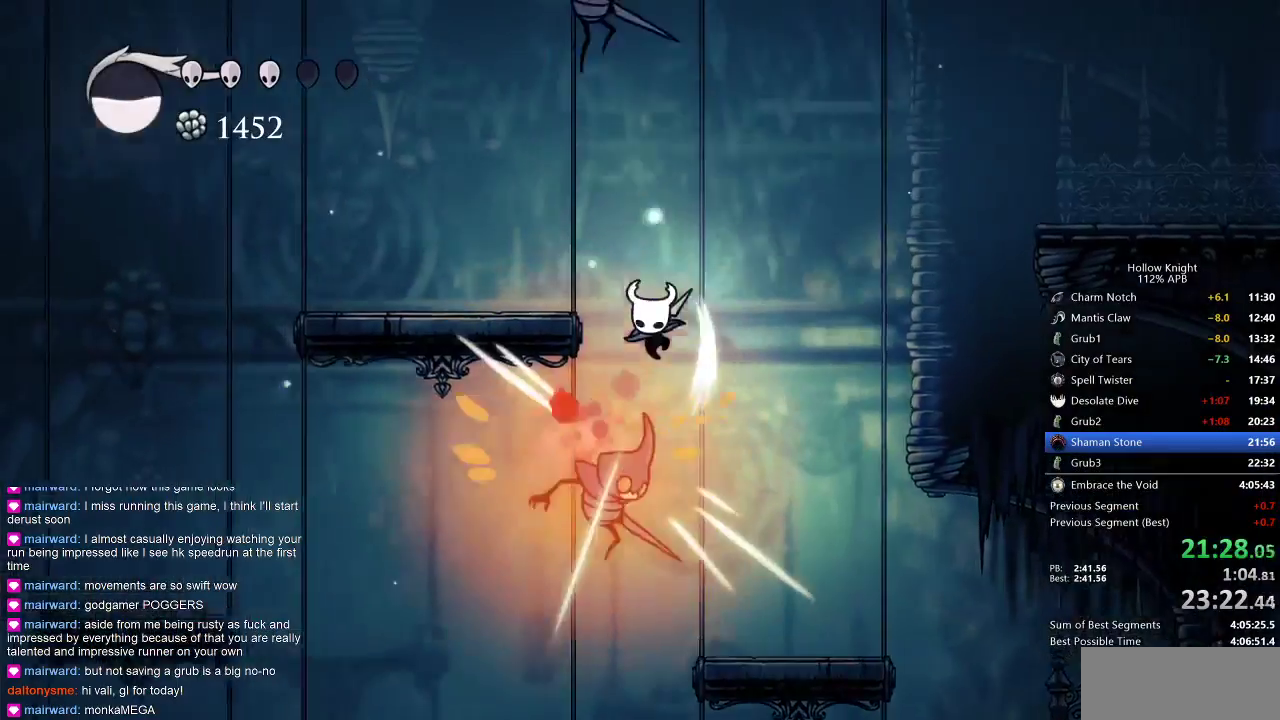
{"keys": ["down", "nail"], "events": [[100, "nail", "up"], [100, "right", "down"], [233, "right", "up"], [317, "right", "down"], [367, "nail", "down"], [367, "right", "up"]]}
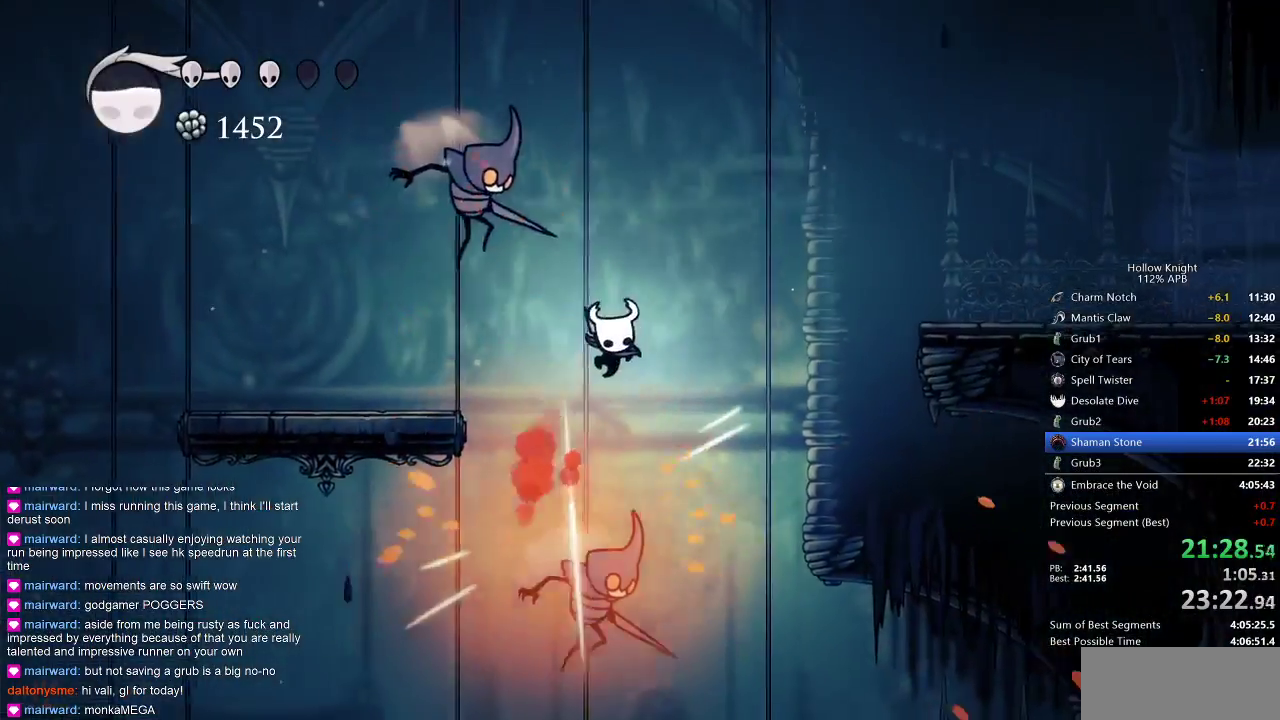
{"keys": ["down", "nail", "right"], "events": [[67, "nail", "up"], [117, "right", "down"], [183, "right", "up"], [283, "right", "down"], [433, "nail", "down"]]}
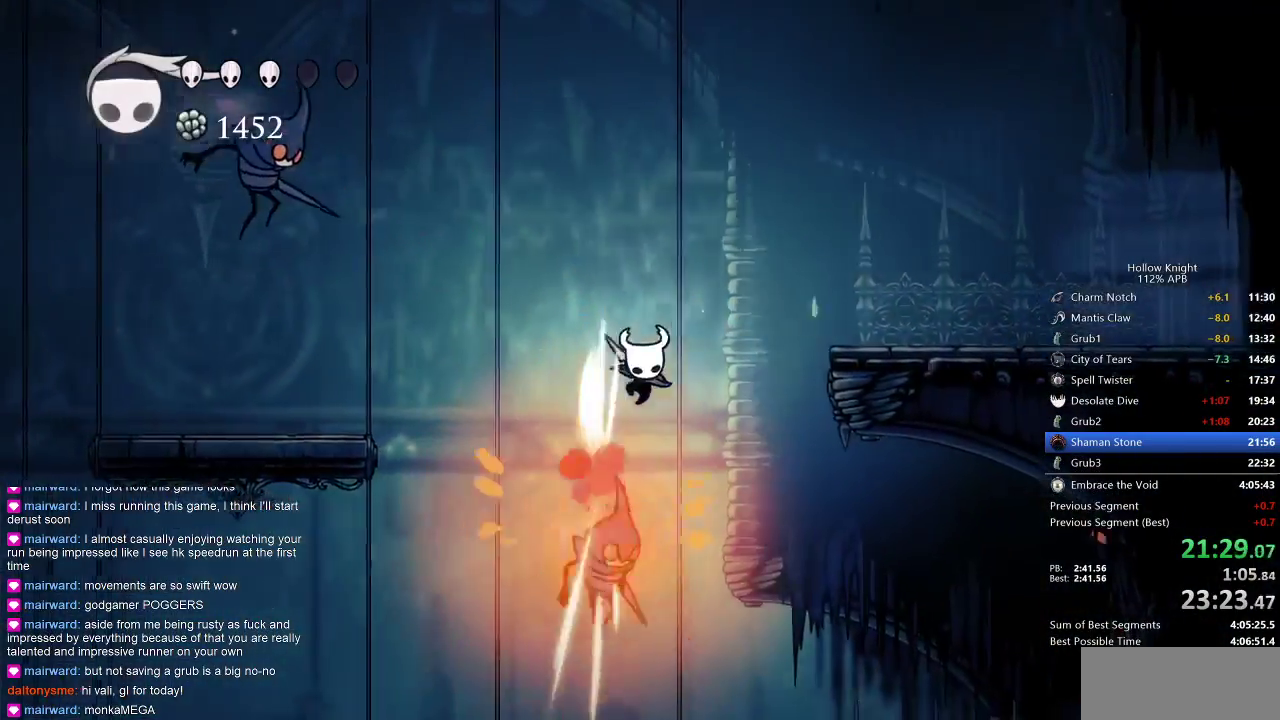
{"keys": ["right"], "events": [[167, "down", "up"], [283, "dash", "down"], [333, "nail", "up"], [433, "dash", "up"]]}
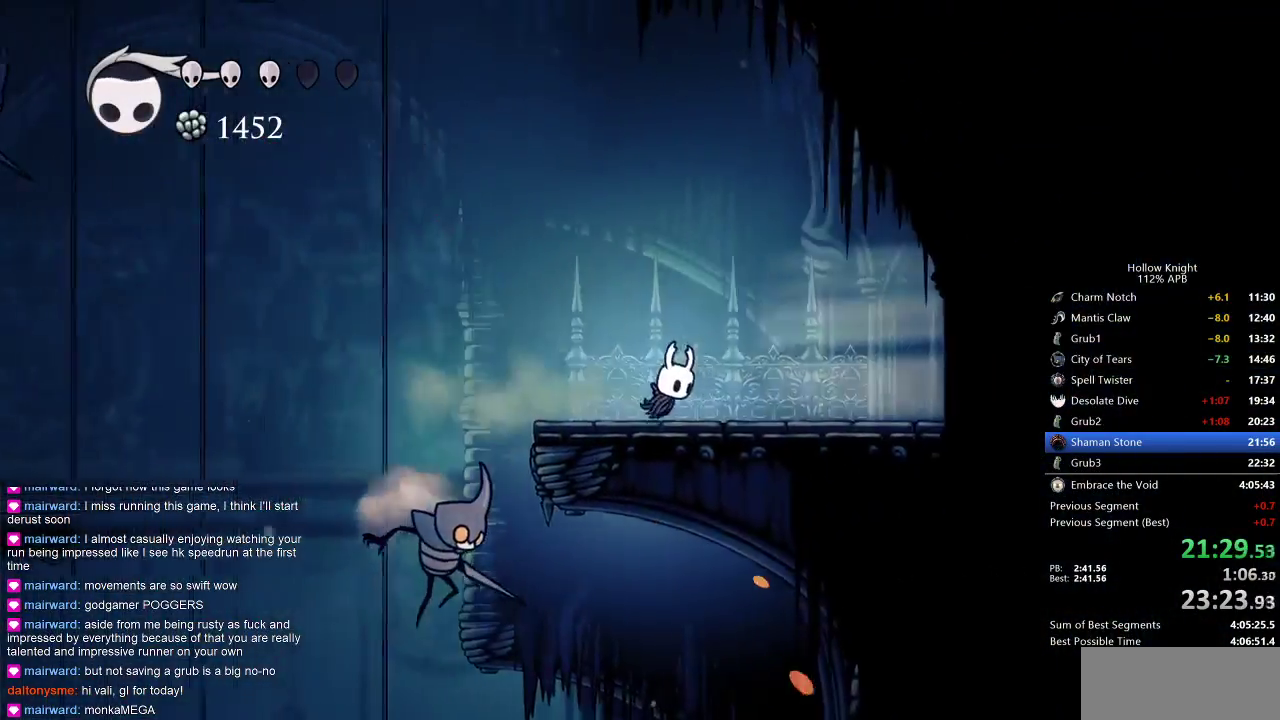
{"keys": ["dash", "right"], "events": [[417, "dash", "down"]]}
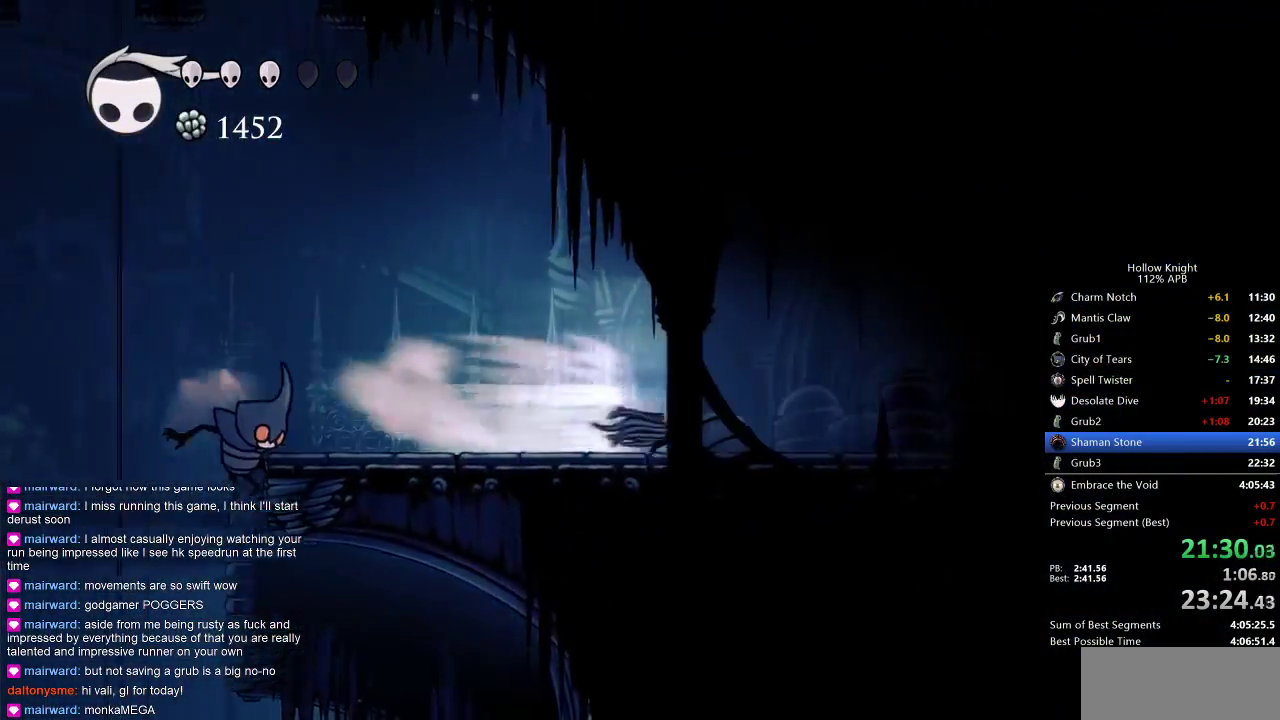
{"keys": ["jump", "right"], "events": [[50, "dash", "up"], [283, "jump", "down"]]}
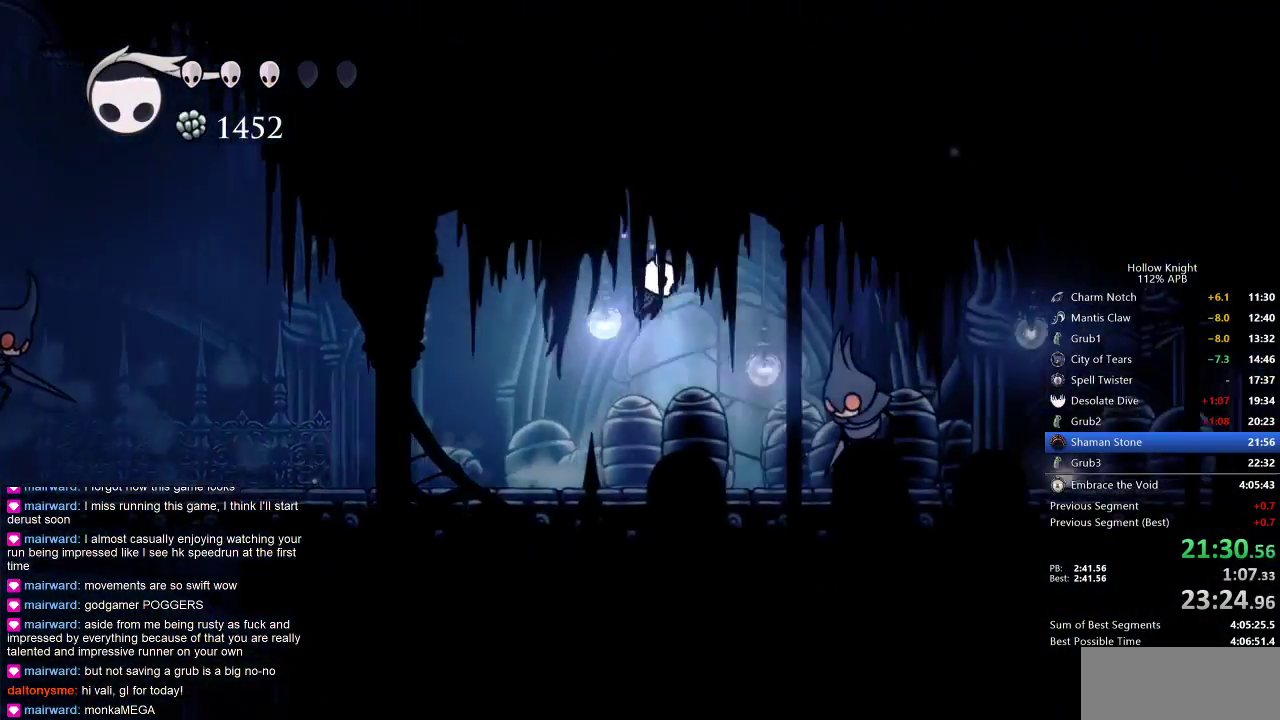
{"keys": ["down", "right"], "events": [[100, "jump", "up"], [150, "dash", "down"], [233, "dash", "up"], [383, "down", "down"]]}
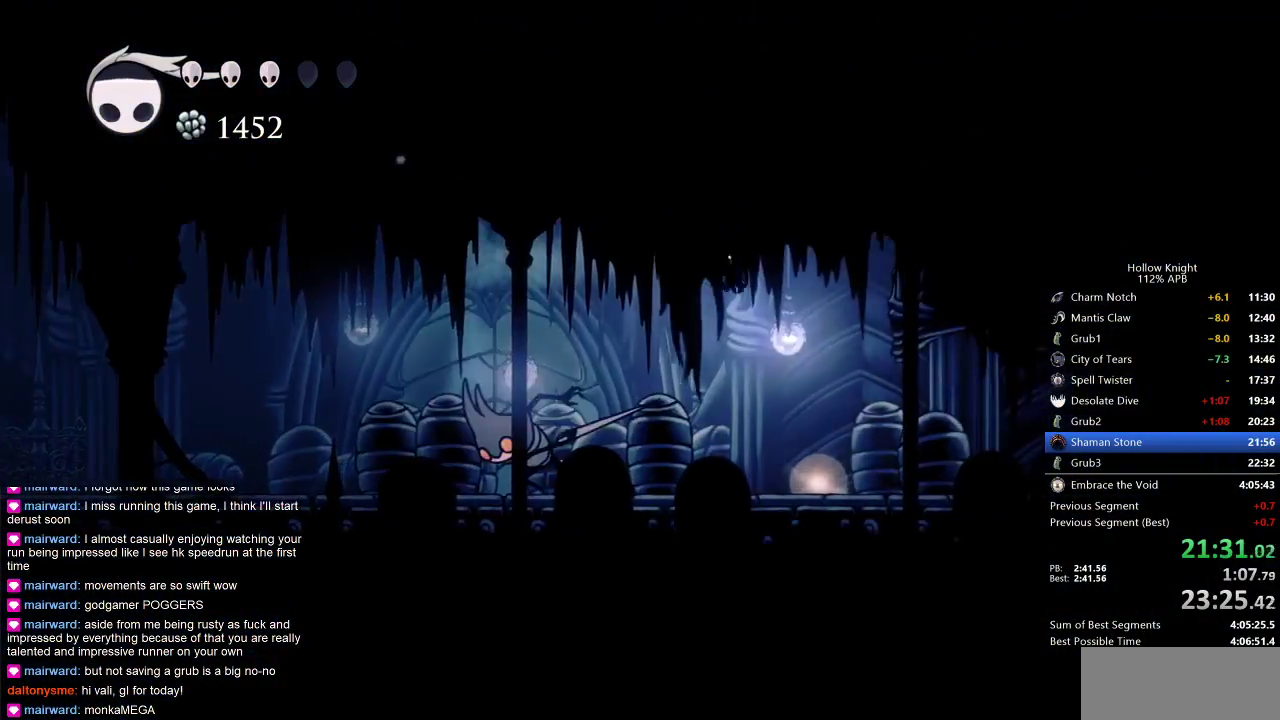
{"keys": ["left"], "events": [[17, "nail", "down"], [133, "nail", "up"], [167, "down", "up"], [267, "left", "down"], [300, "right", "up"]]}
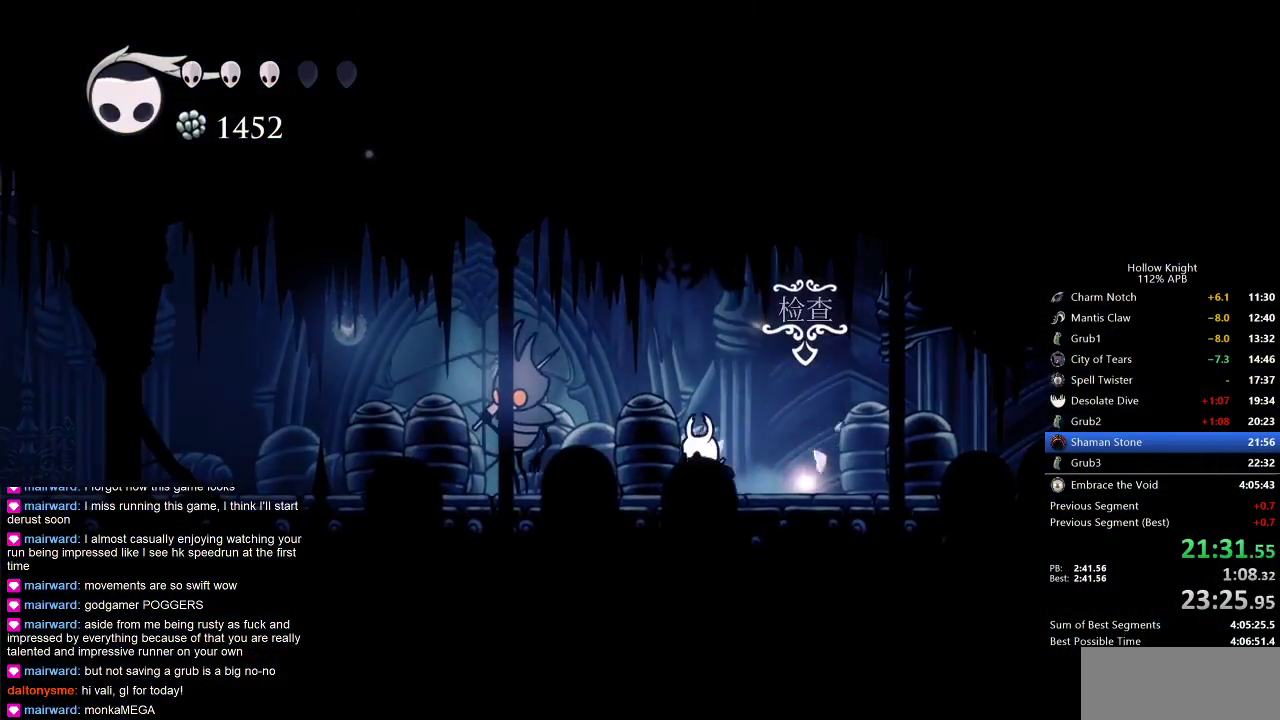
{"keys": ["left"], "events": [[150, "nail", "down"], [183, "left", "up"], [233, "nail", "up"], [333, "left", "down"]]}
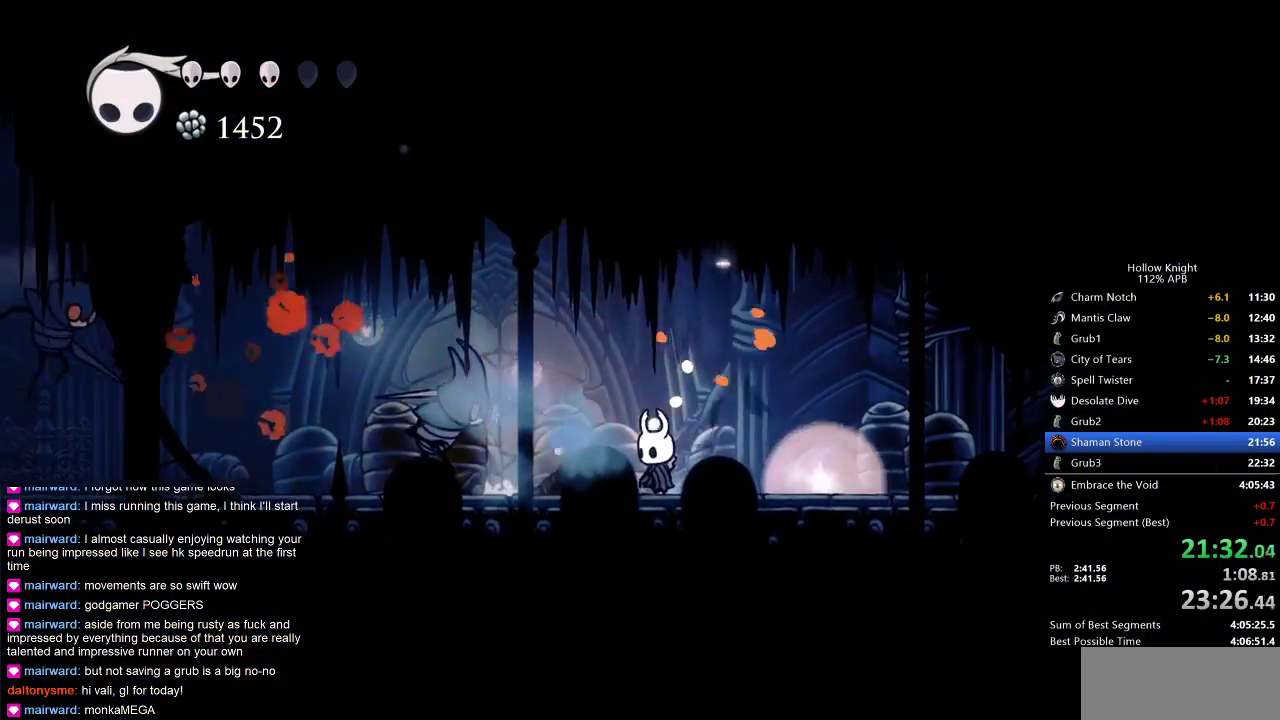
{"keys": [], "events": [[17, "left", "up"], [67, "jump", "down"], [200, "jump", "up"], [200, "spell", "down"], [300, "spell", "up"]]}
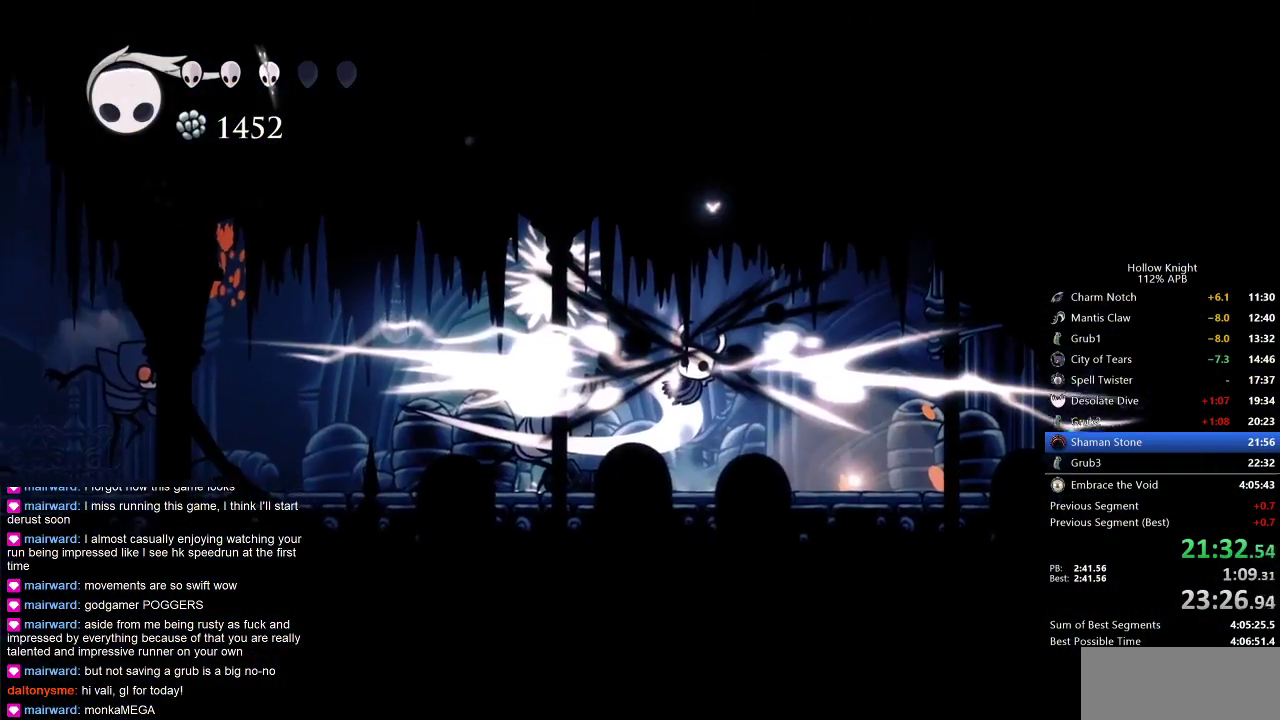
{"keys": ["left"], "events": [[317, "left", "down"]]}